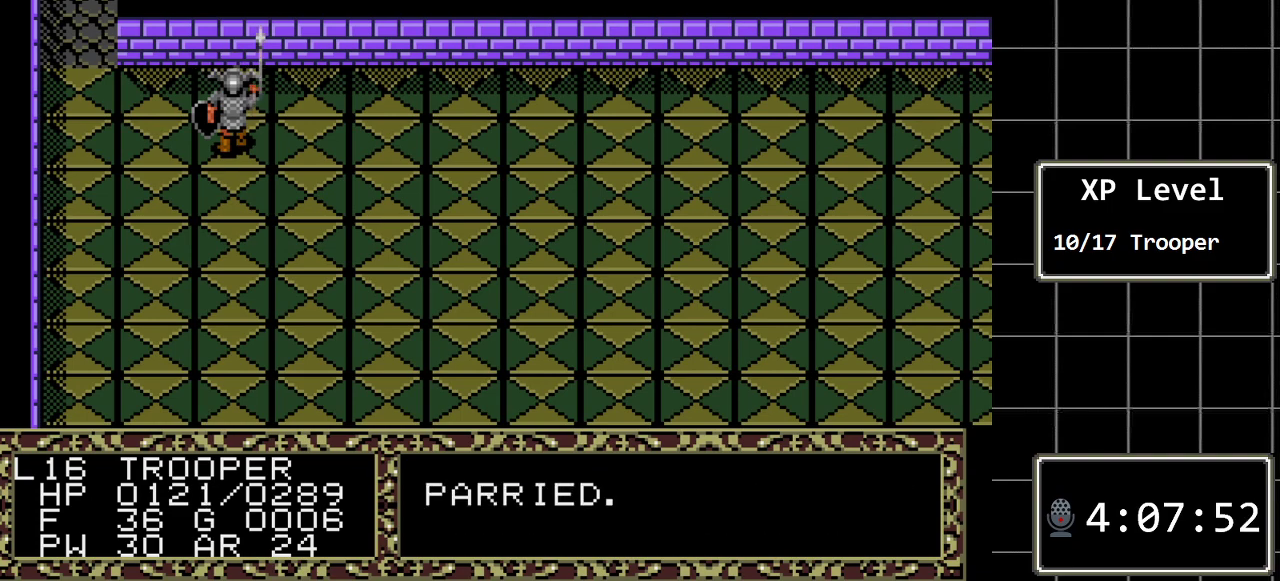
Gameplay with a controller (Xbox layout); each line is a JSON object with the inputs held at the frame after it. "events" lists button and stick changes between this image and that frame as [ms after this image, input, new state], when the widget could be followed in between. Not read: L1 L2 L3 R1 R2 R3.
{"buttons": ["DPAD_UP"], "events": [[333, "DPAD_UP", "down"]]}
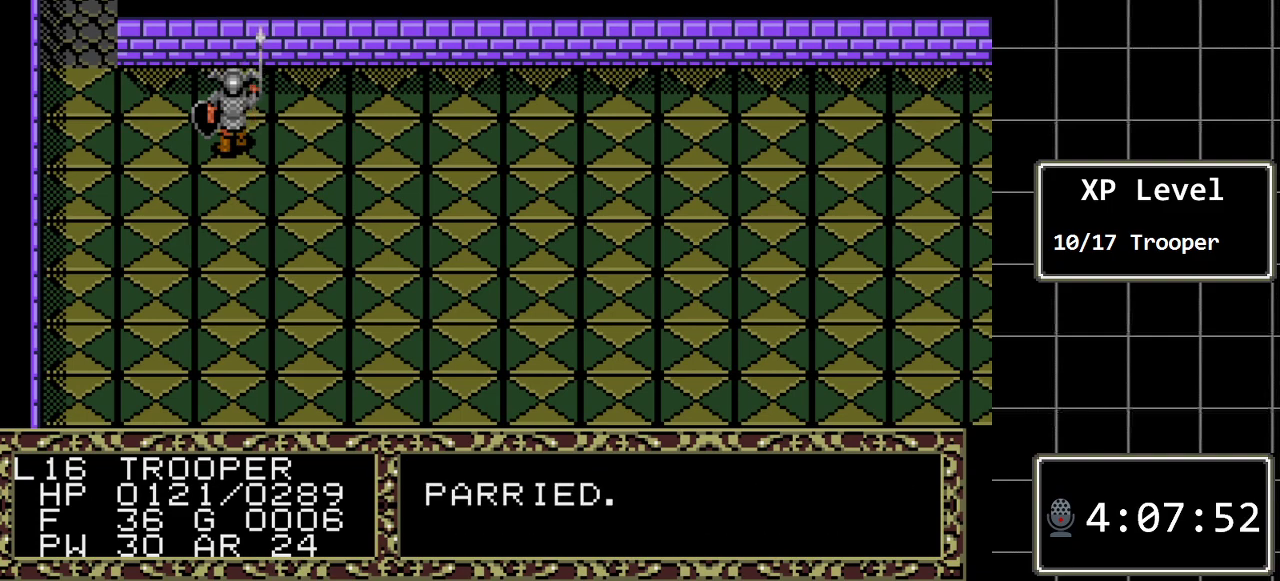
{"buttons": [], "events": [[117, "DPAD_UP", "up"]]}
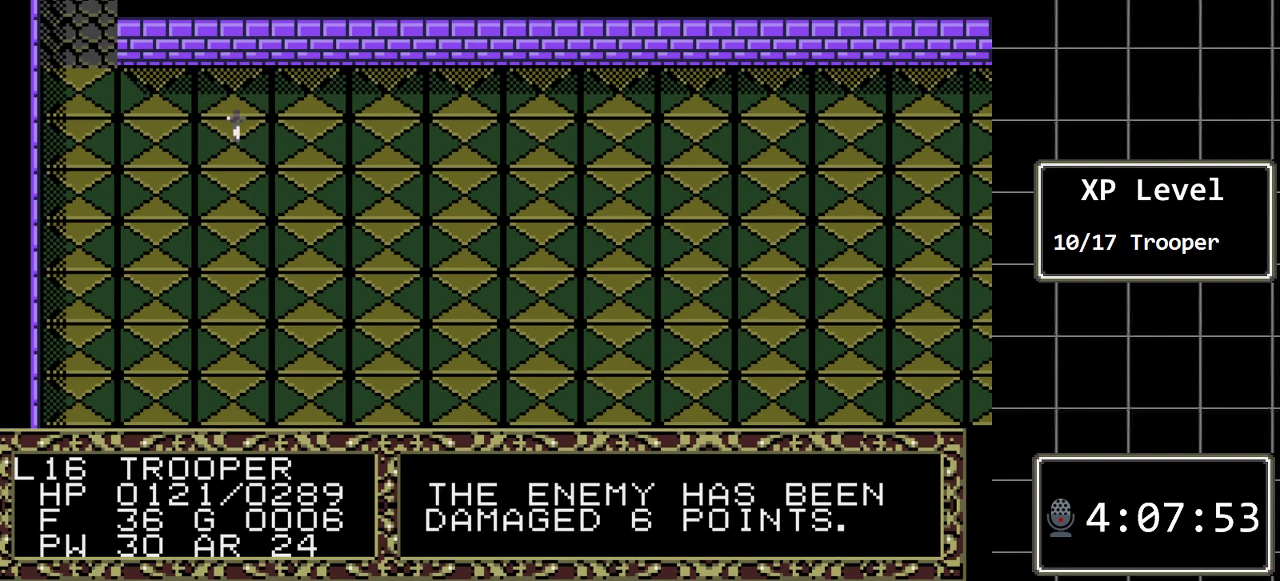
{"buttons": [], "events": []}
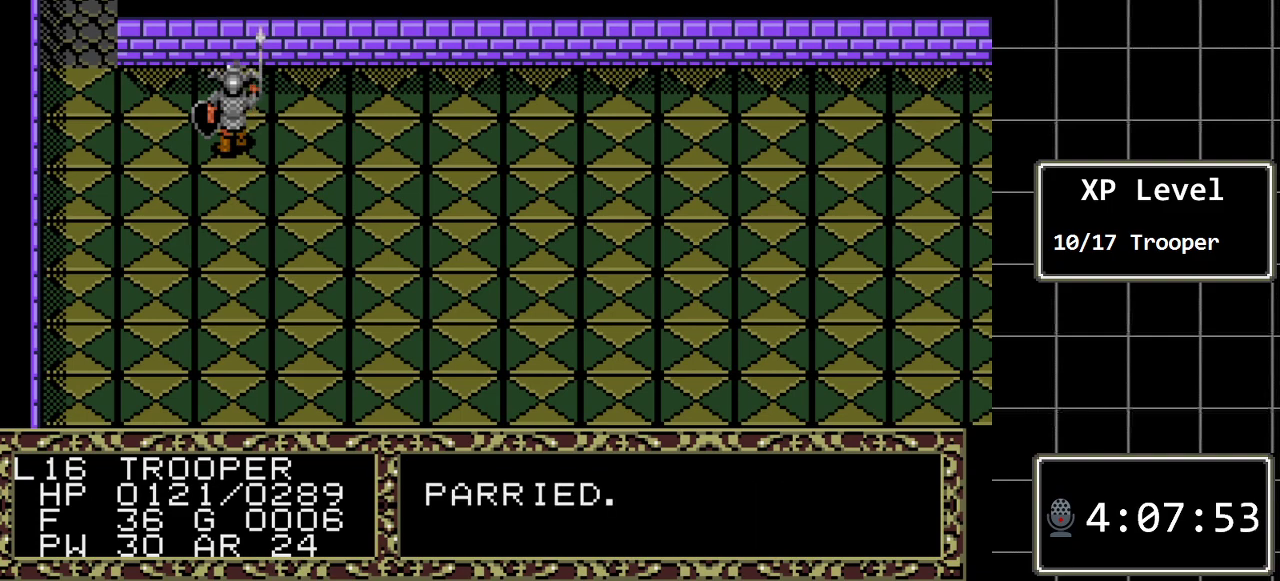
{"buttons": [], "events": [[200, "DPAD_UP", "down"], [433, "DPAD_UP", "up"]]}
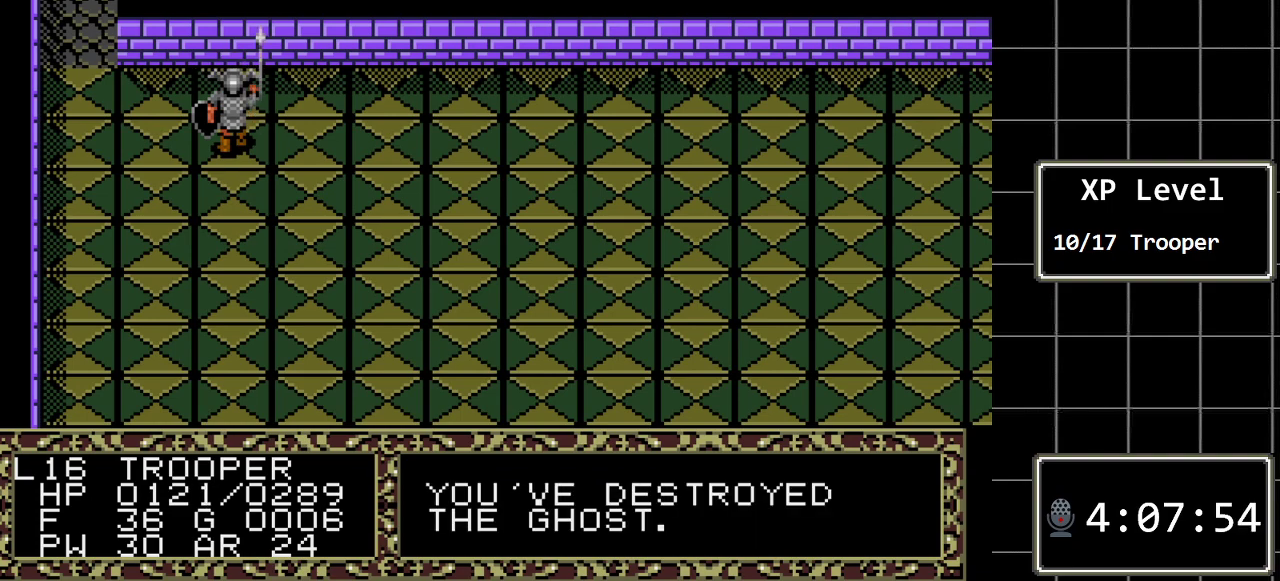
{"buttons": ["DPAD_DOWN"], "events": [[400, "DPAD_DOWN", "down"]]}
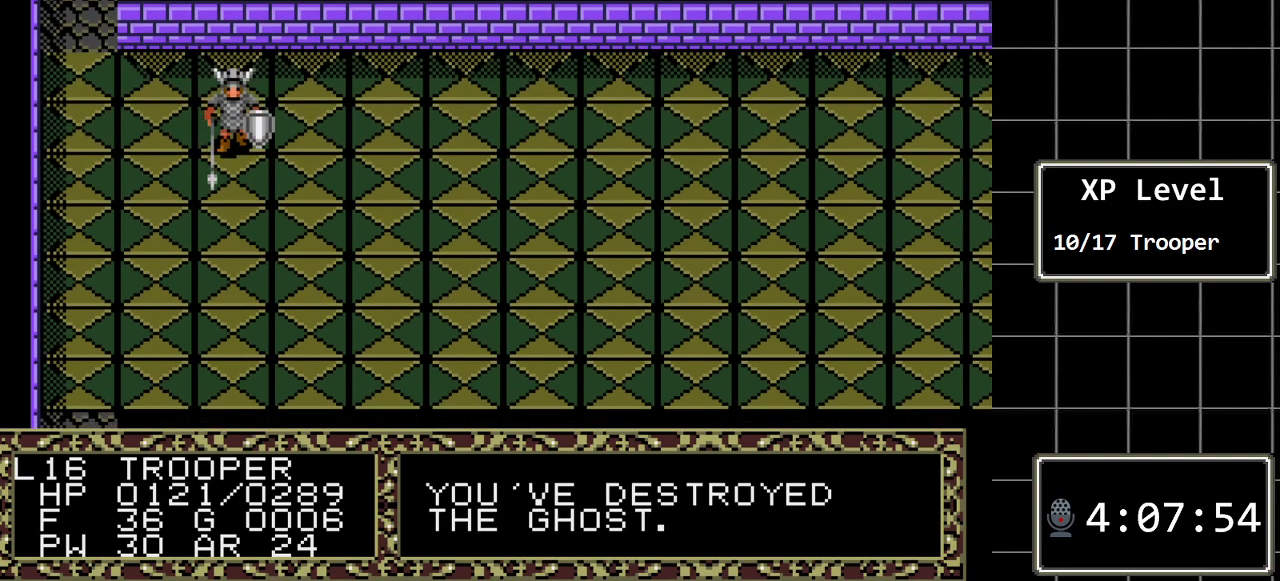
{"buttons": ["DPAD_DOWN"], "events": []}
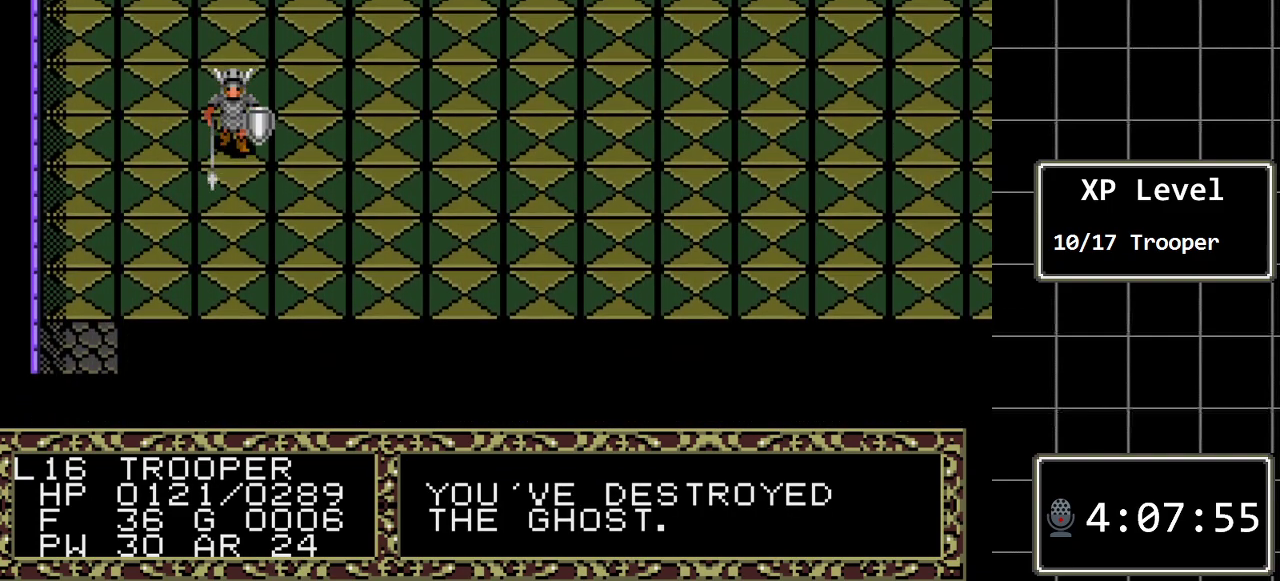
{"buttons": ["DPAD_DOWN"], "events": []}
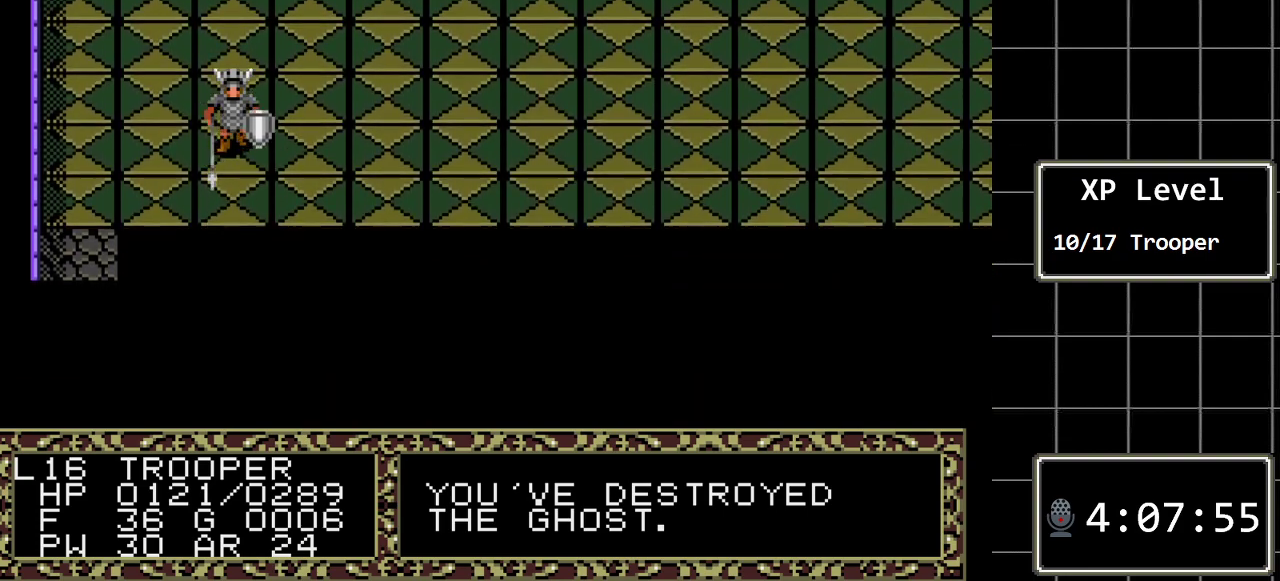
{"buttons": ["DPAD_RIGHT"], "events": [[317, "DPAD_DOWN", "up"], [317, "DPAD_RIGHT", "down"]]}
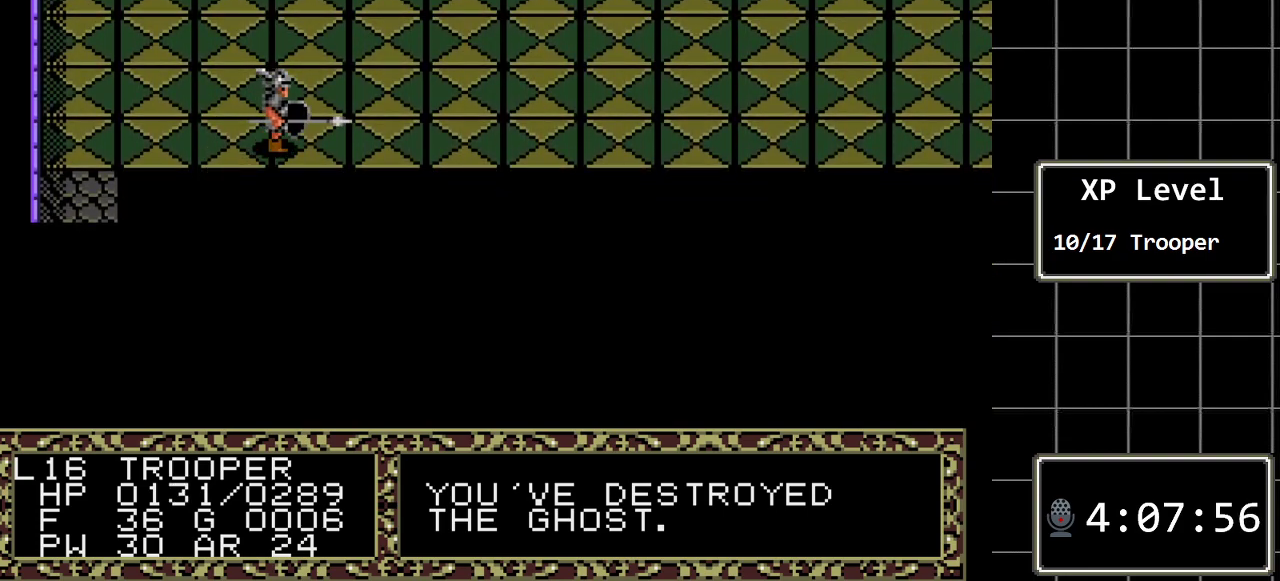
{"buttons": ["DPAD_RIGHT"], "events": []}
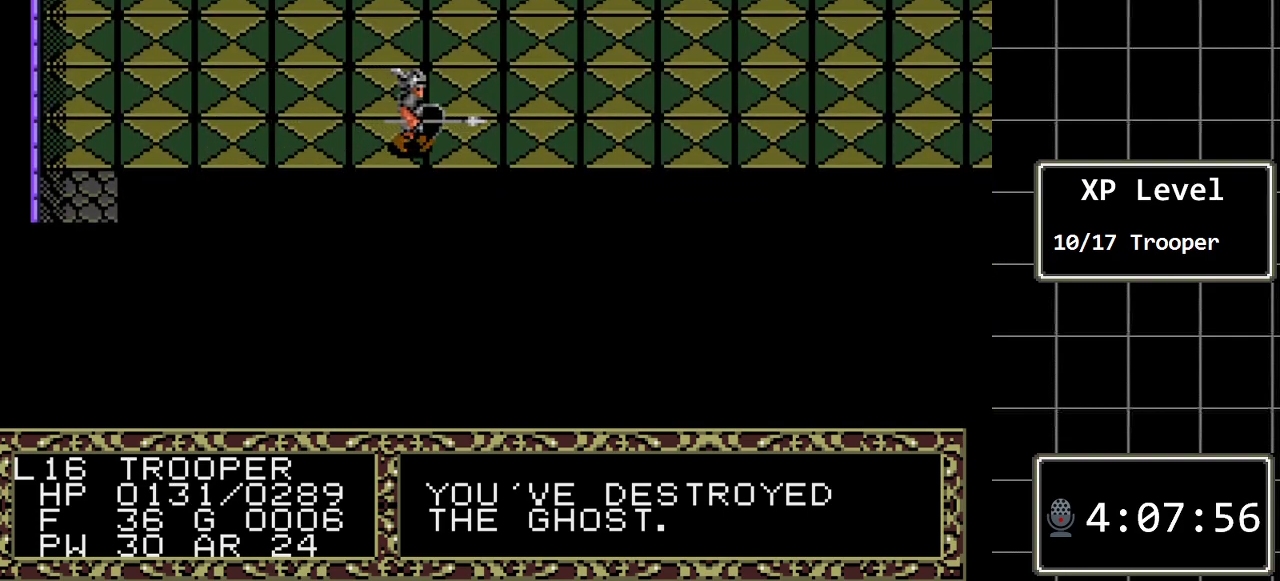
{"buttons": ["DPAD_RIGHT"], "events": []}
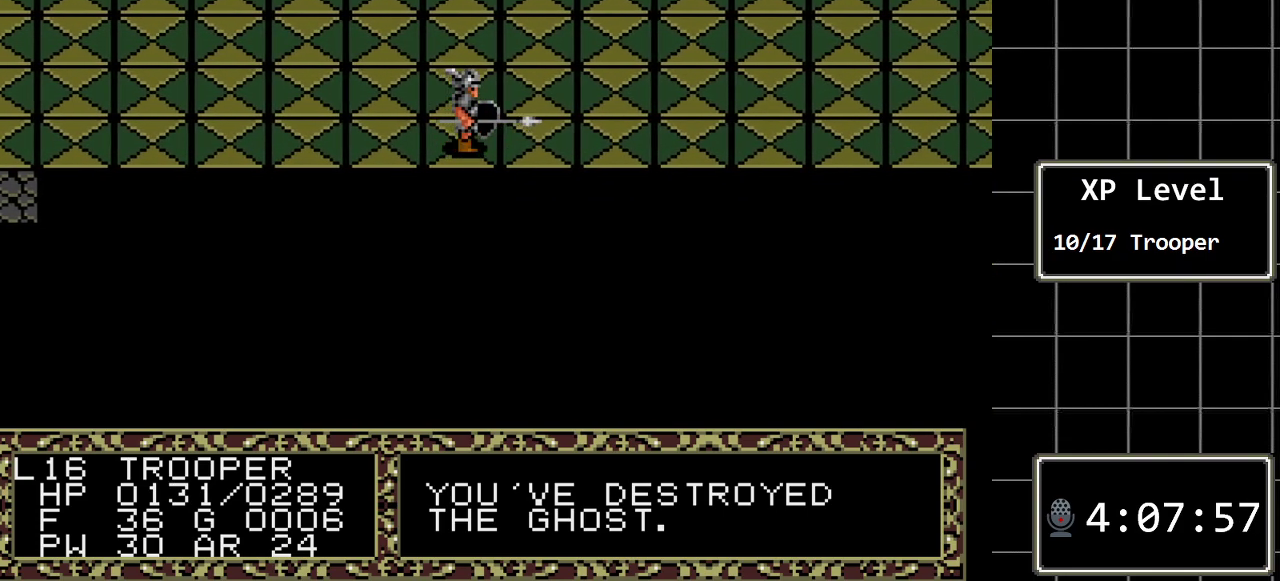
{"buttons": ["DPAD_RIGHT"], "events": []}
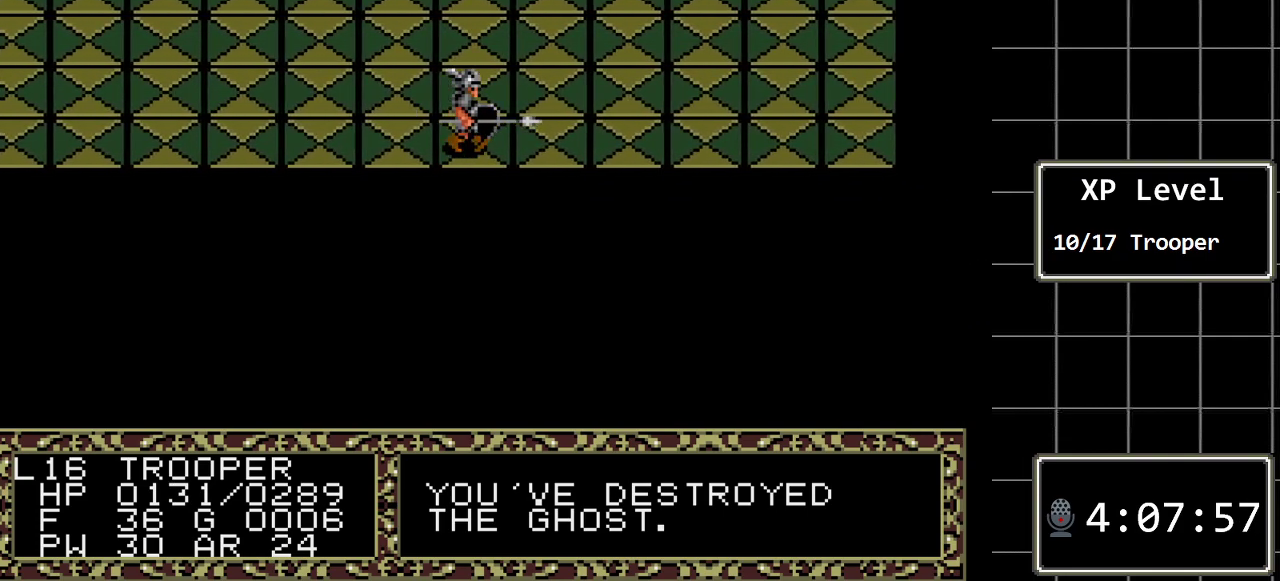
{"buttons": ["DPAD_RIGHT"], "events": []}
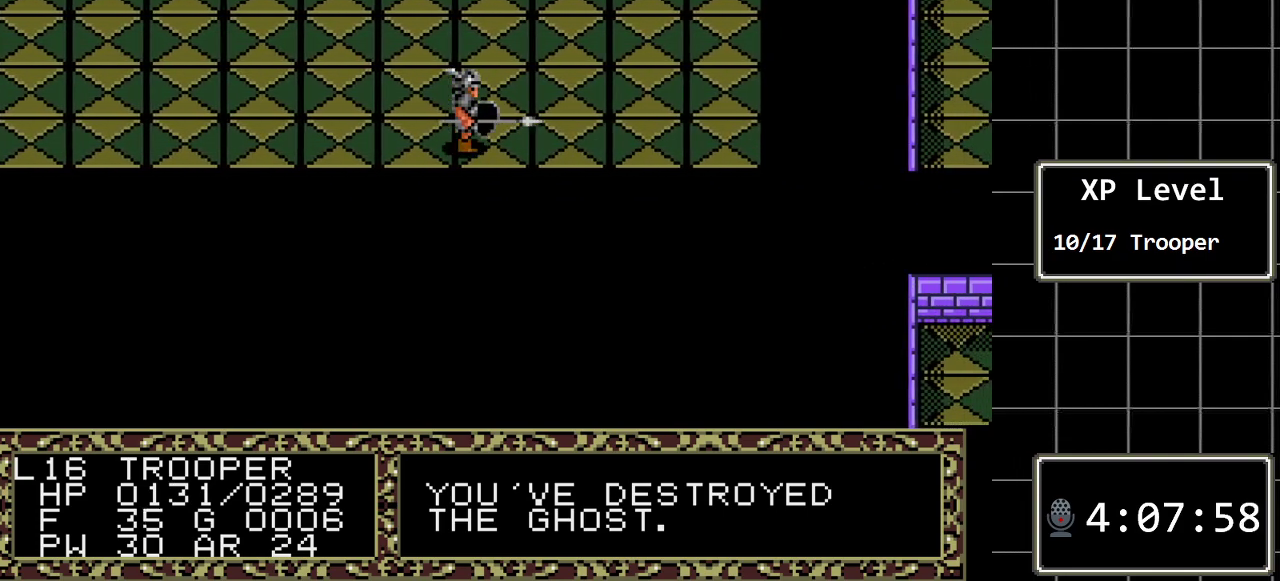
{"buttons": ["DPAD_RIGHT"], "events": []}
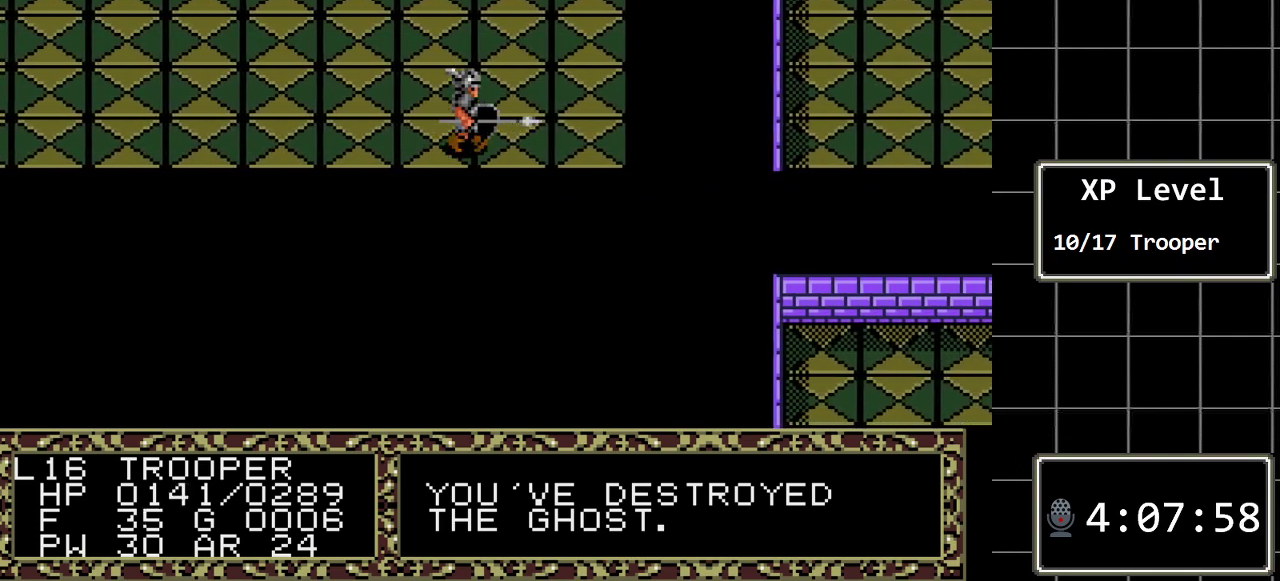
{"buttons": ["DPAD_DOWN"], "events": [[200, "DPAD_DOWN", "down"], [317, "DPAD_RIGHT", "up"]]}
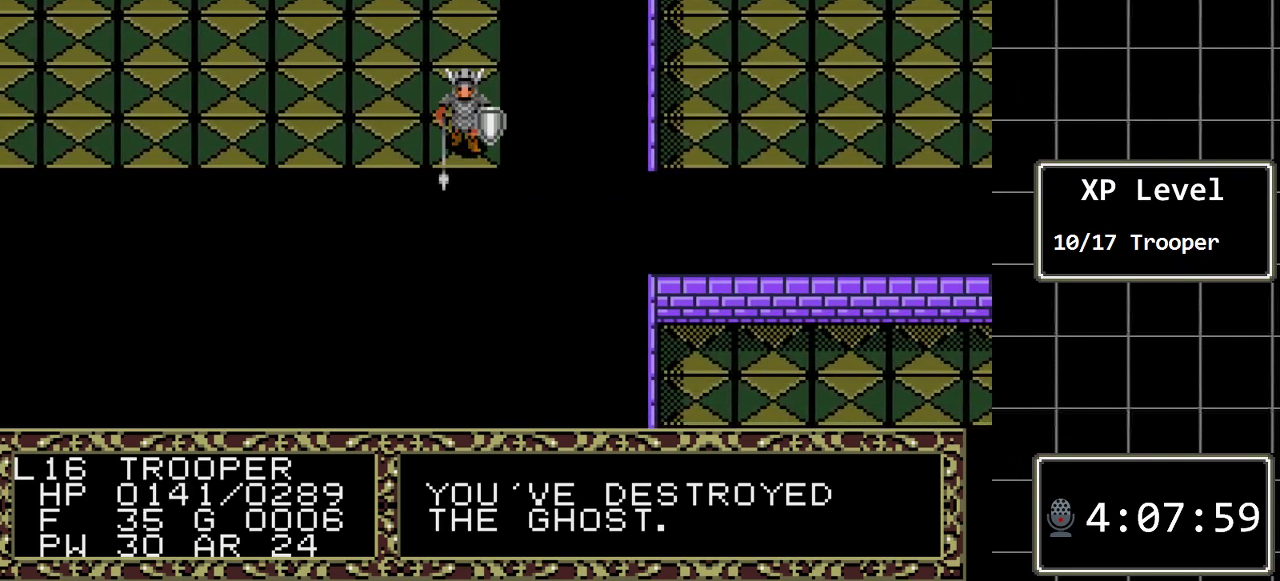
{"buttons": ["DPAD_LEFT"], "events": [[50, "DPAD_DOWN", "up"], [50, "DPAD_LEFT", "down"]]}
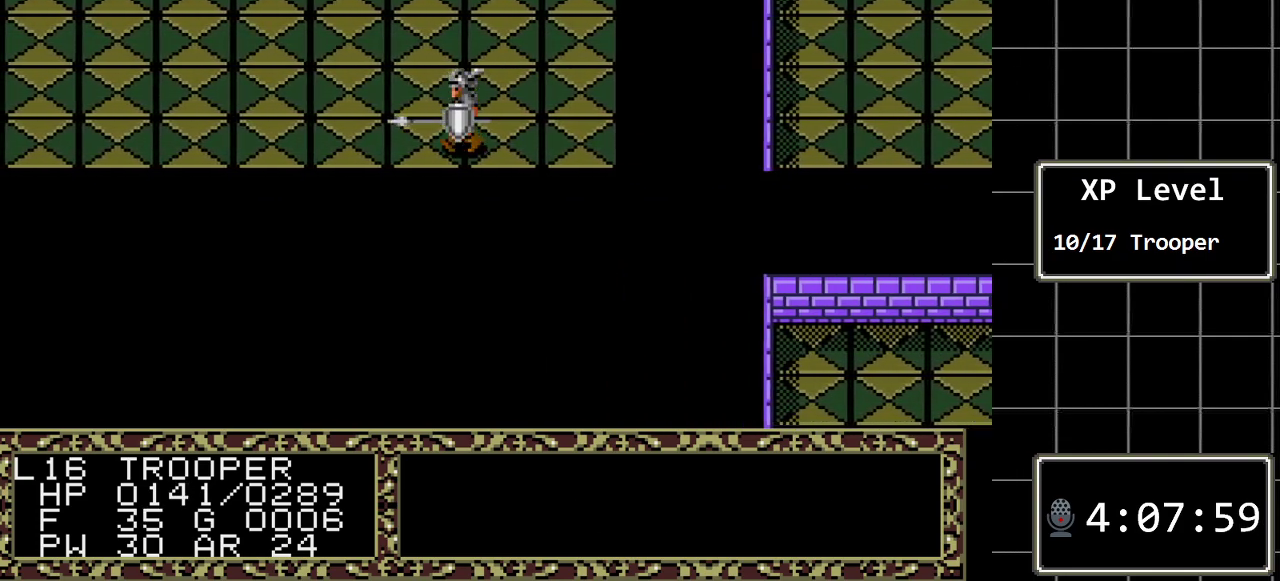
{"buttons": ["DPAD_LEFT"], "events": []}
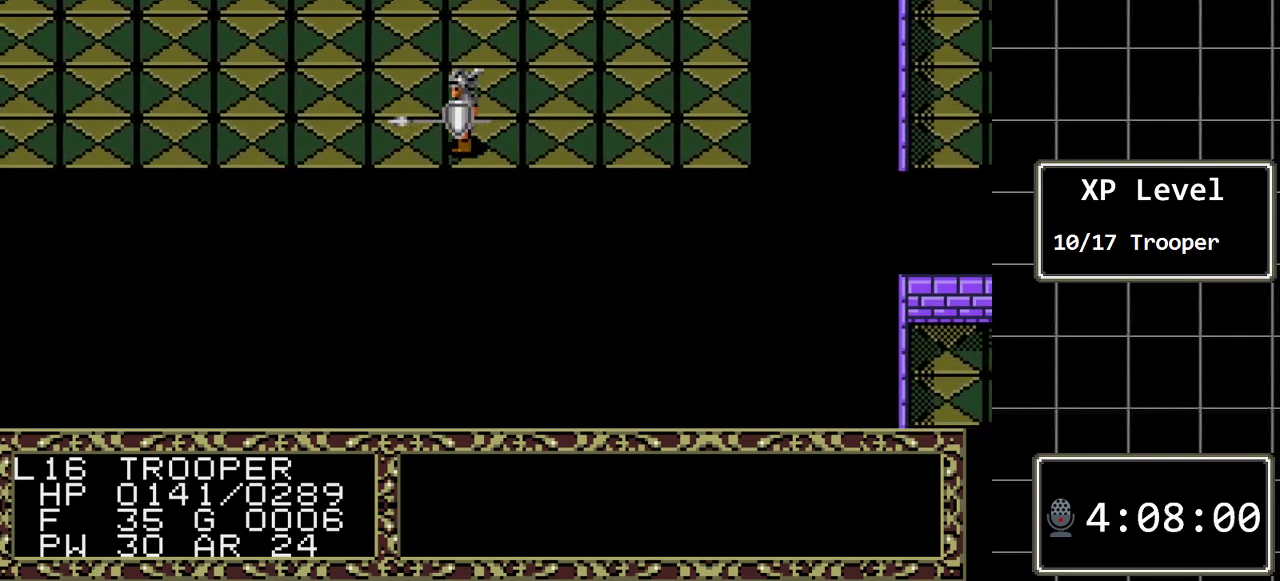
{"buttons": ["DPAD_LEFT"], "events": []}
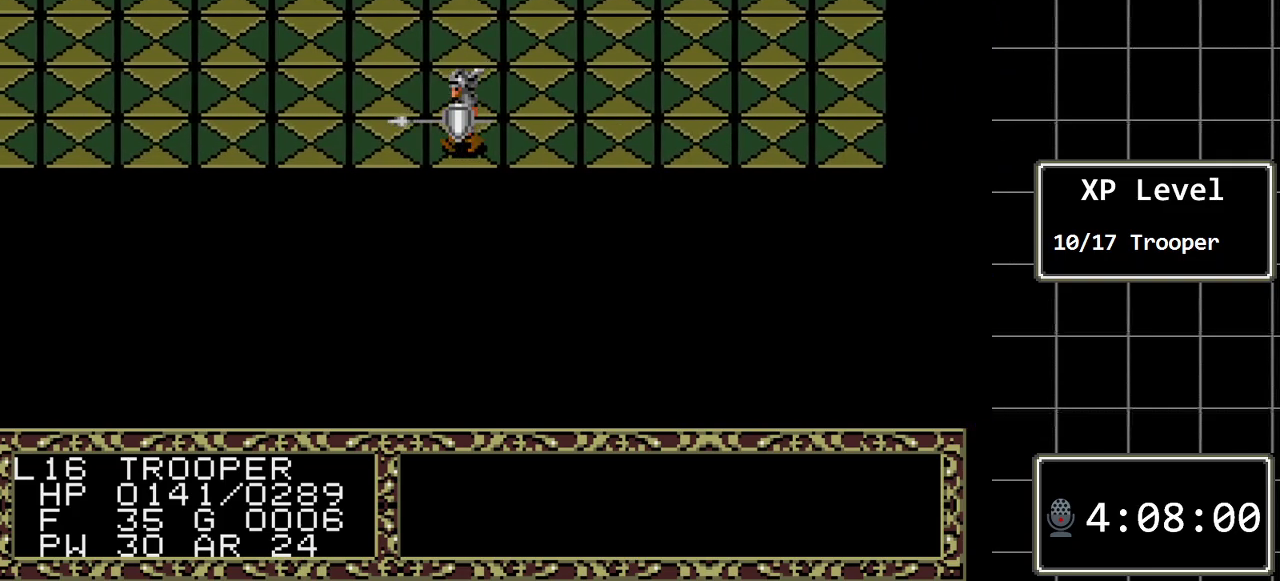
{"buttons": ["DPAD_LEFT"], "events": []}
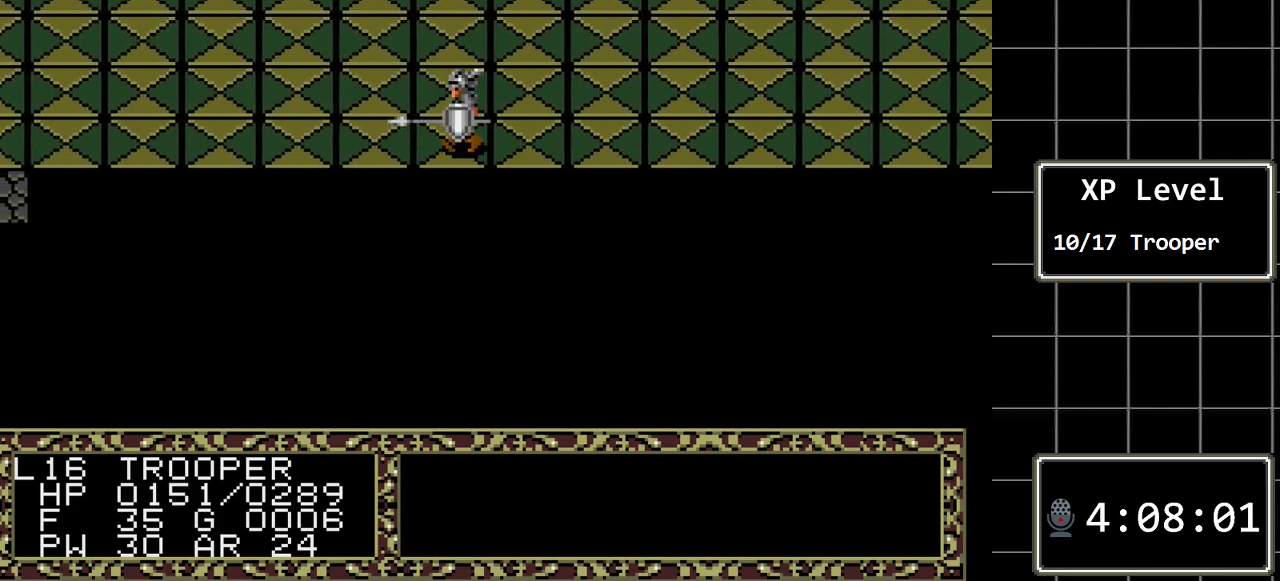
{"buttons": ["DPAD_LEFT"], "events": []}
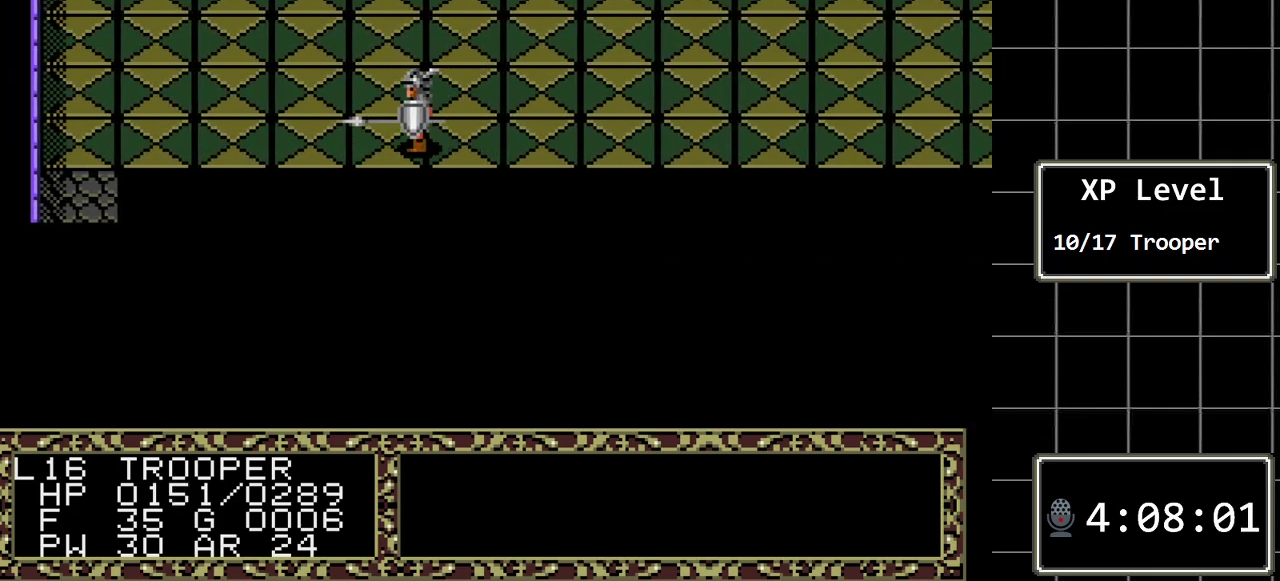
{"buttons": ["DPAD_LEFT"], "events": []}
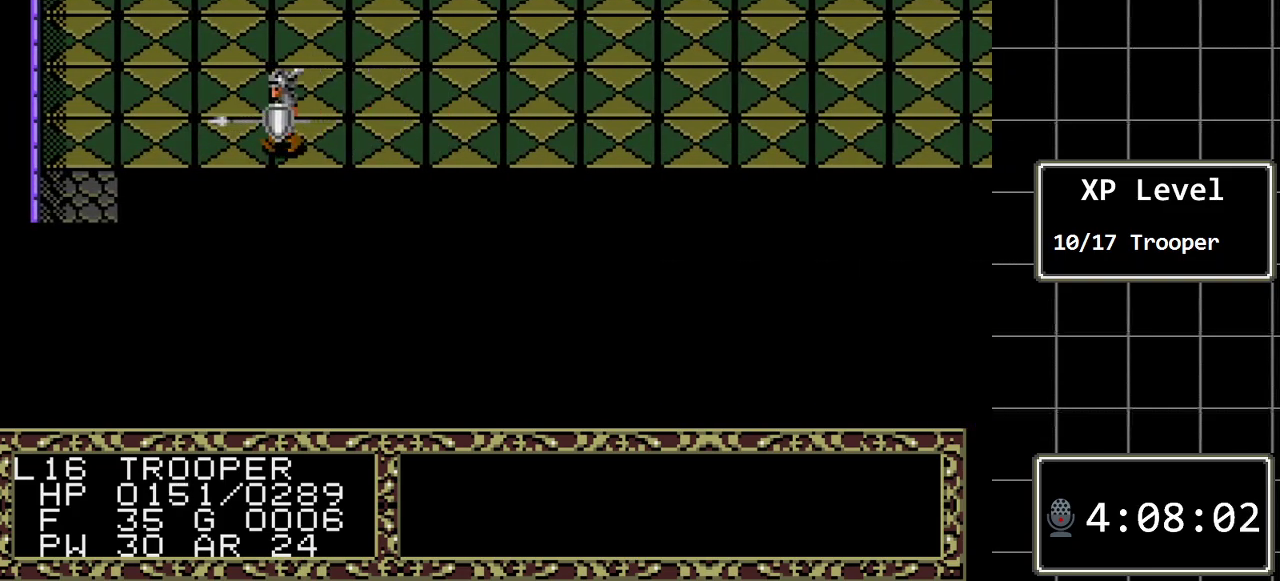
{"buttons": ["DPAD_LEFT"], "events": []}
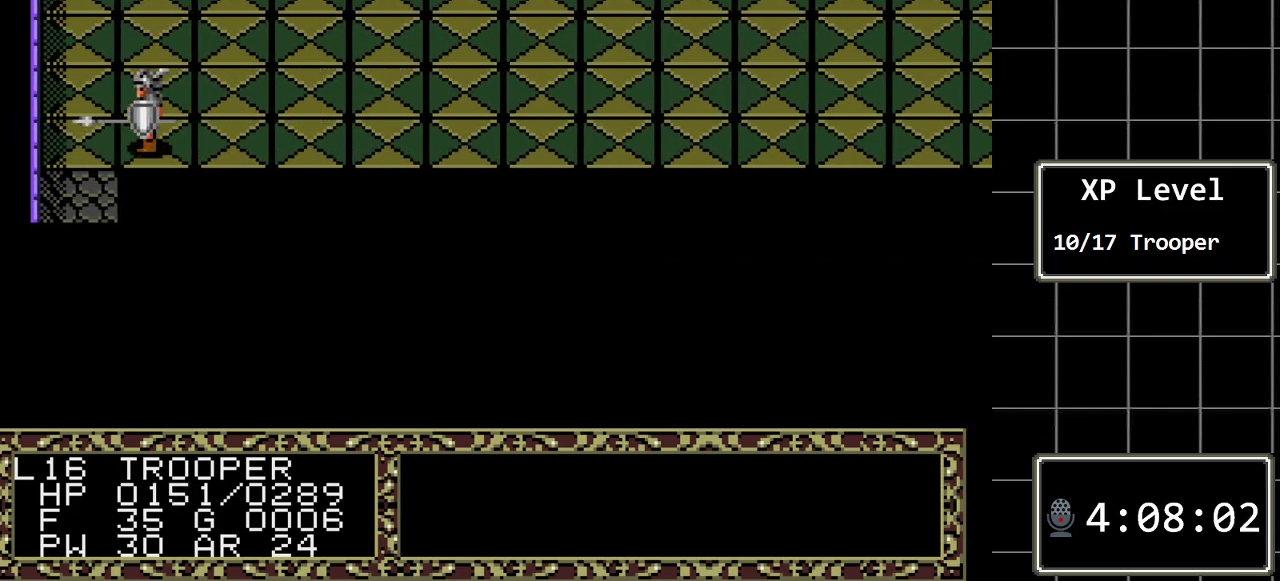
{"buttons": ["DPAD_DOWN"], "events": [[67, "DPAD_DOWN", "down"], [67, "DPAD_LEFT", "up"]]}
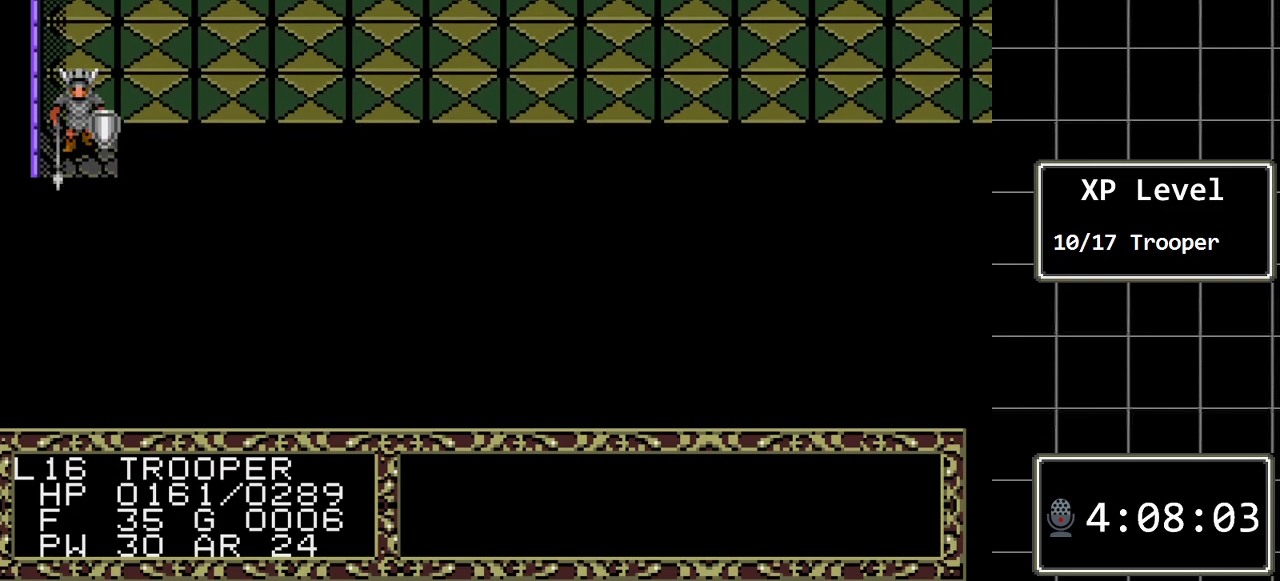
{"buttons": ["DPAD_DOWN"], "events": []}
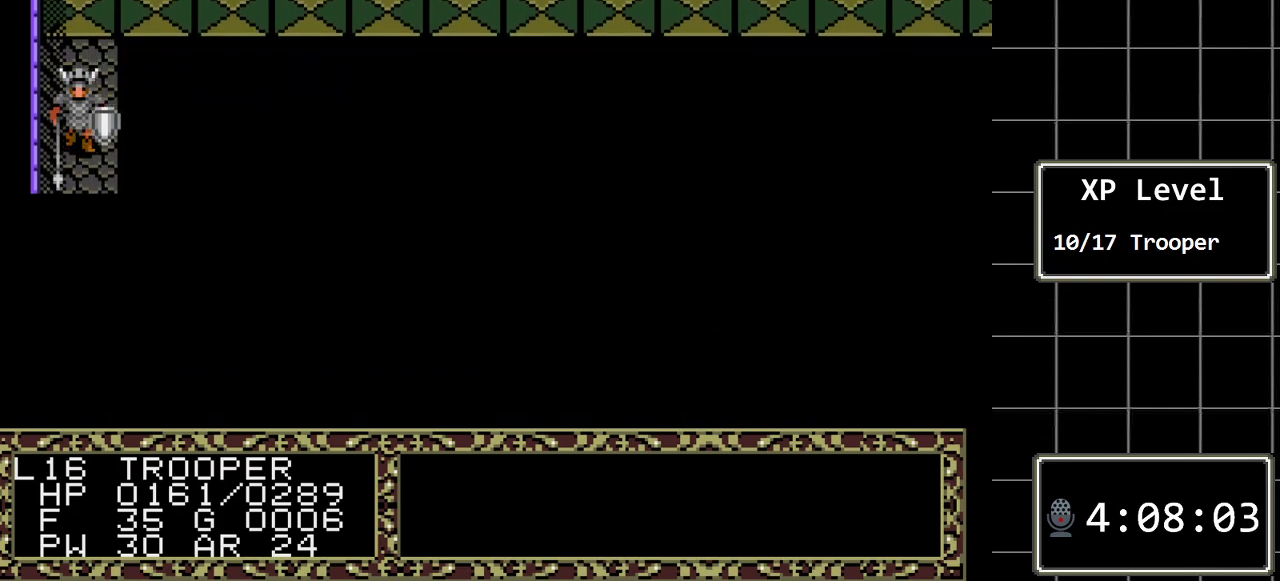
{"buttons": ["DPAD_DOWN"], "events": []}
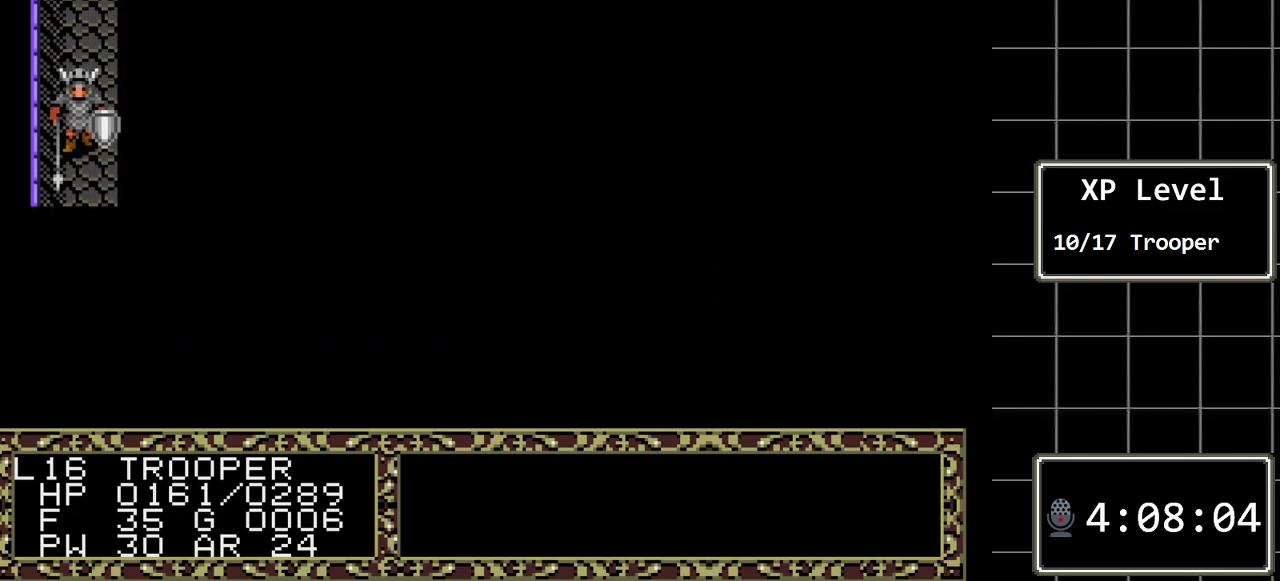
{"buttons": ["DPAD_DOWN"], "events": []}
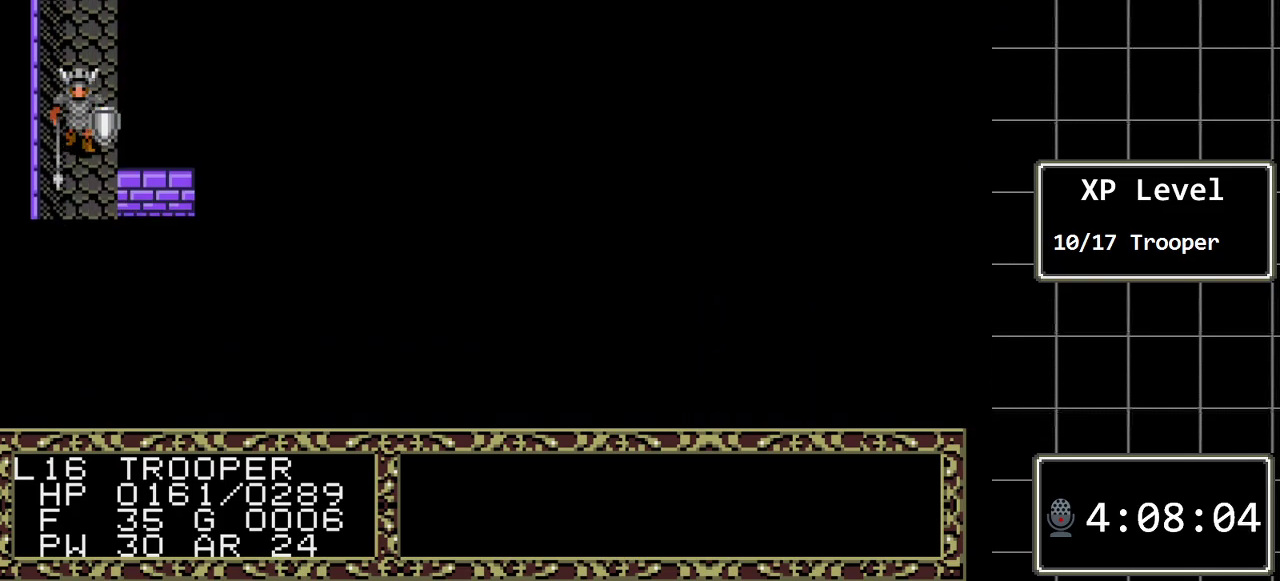
{"buttons": [], "events": [[433, "DPAD_DOWN", "up"]]}
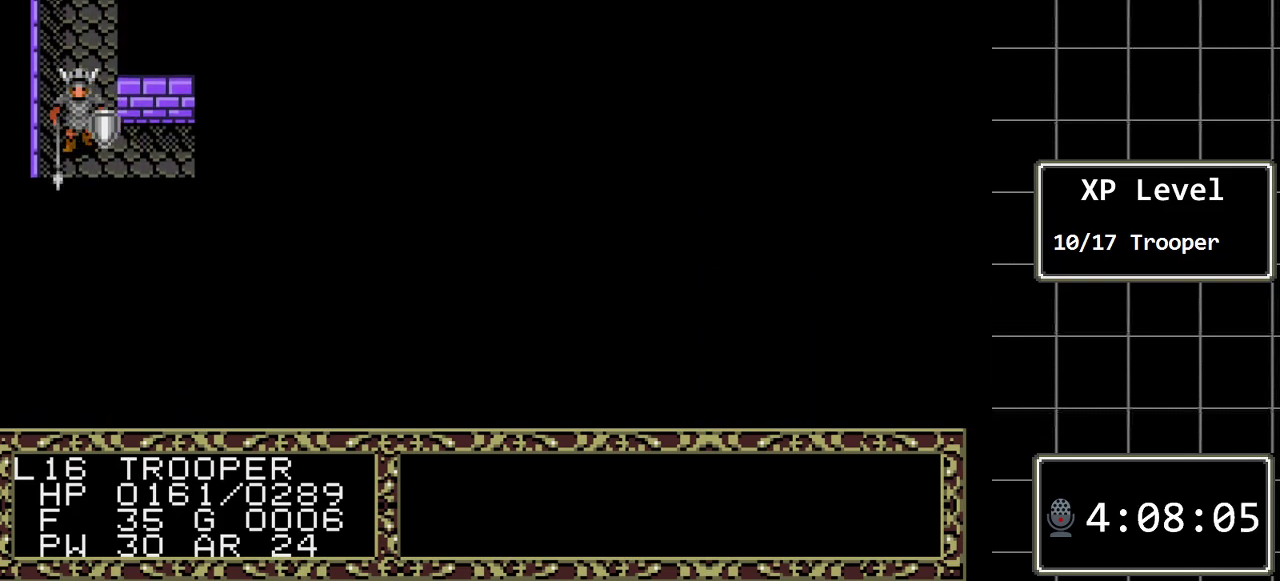
{"buttons": ["DPAD_RIGHT"], "events": [[183, "DPAD_RIGHT", "down"]]}
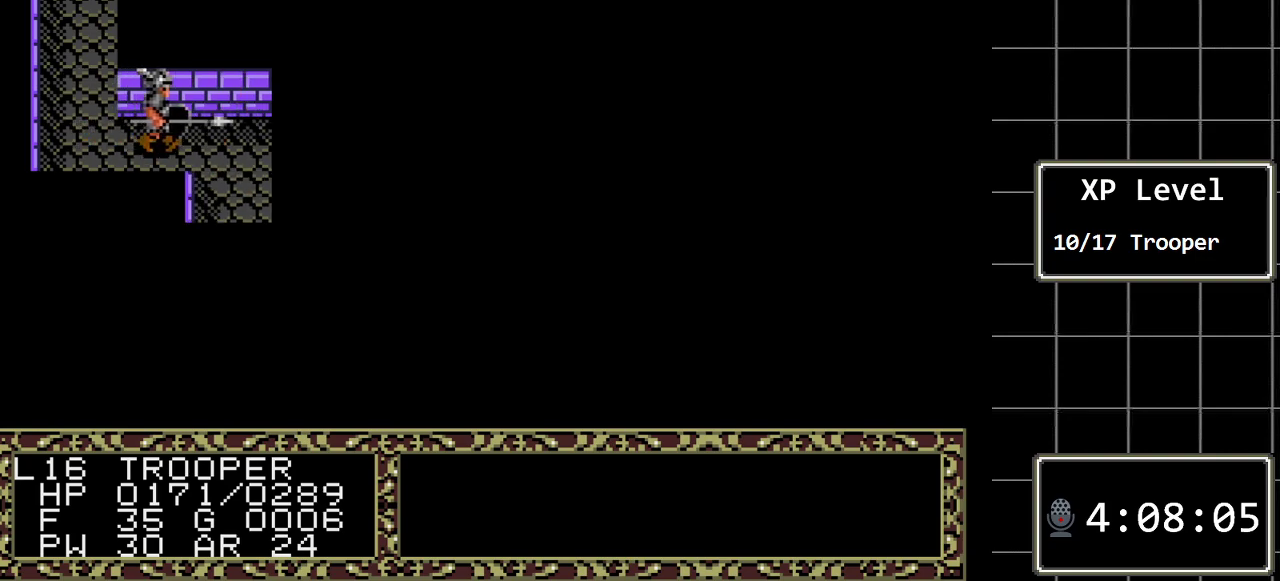
{"buttons": [], "events": [[483, "DPAD_RIGHT", "up"]]}